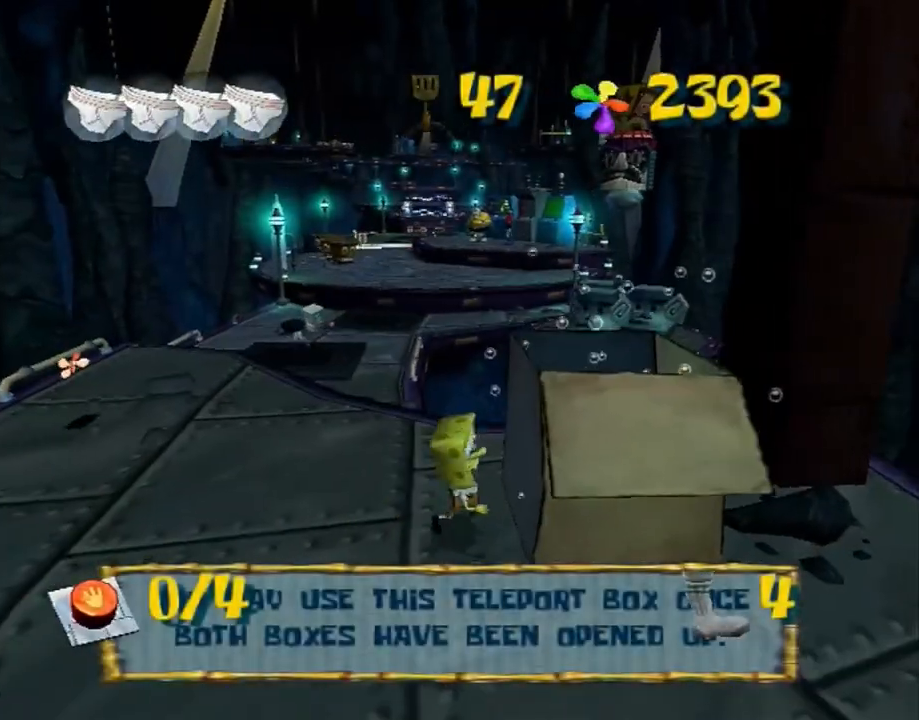
Gameplay with a controller (Xbox layout); each line is a JSON object with the inputs held at the frame after it. "button_events" lists button changes between this image and that frame as [ms after this image, input, new state], when the widget could be followed in between (sticks are given only as held states). Not read: L2 L3 R2 R3.
{"buttons": [], "left_stick": "center", "right_stick": "center", "button_events": [[67, "B", "down"], [67, "L1", "down"], [200, "B", "up"], [233, "L1", "up"]]}
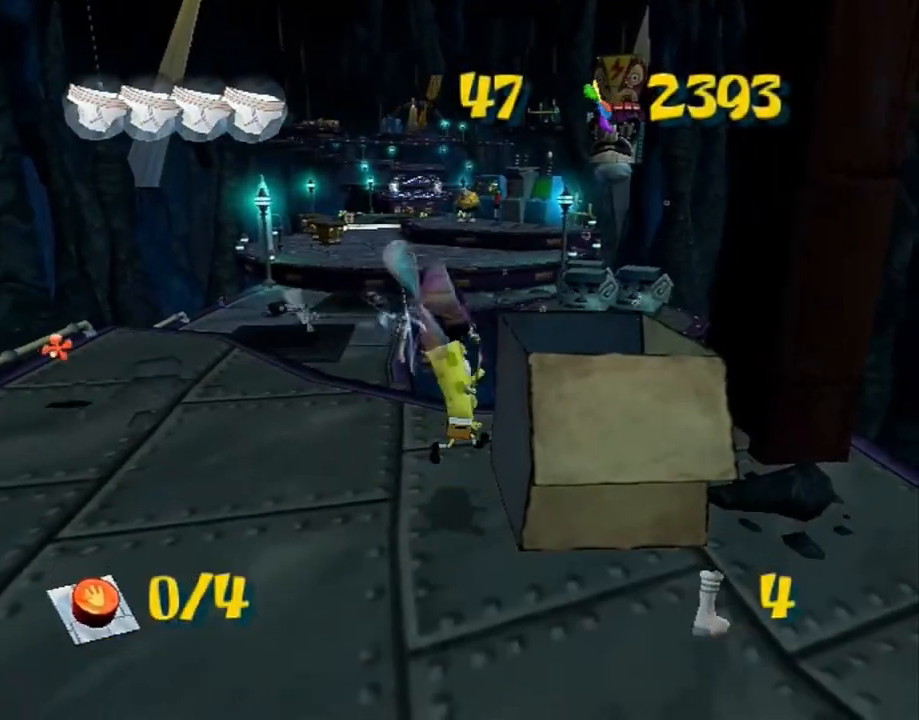
{"buttons": [], "left_stick": "up", "right_stick": "center", "button_events": []}
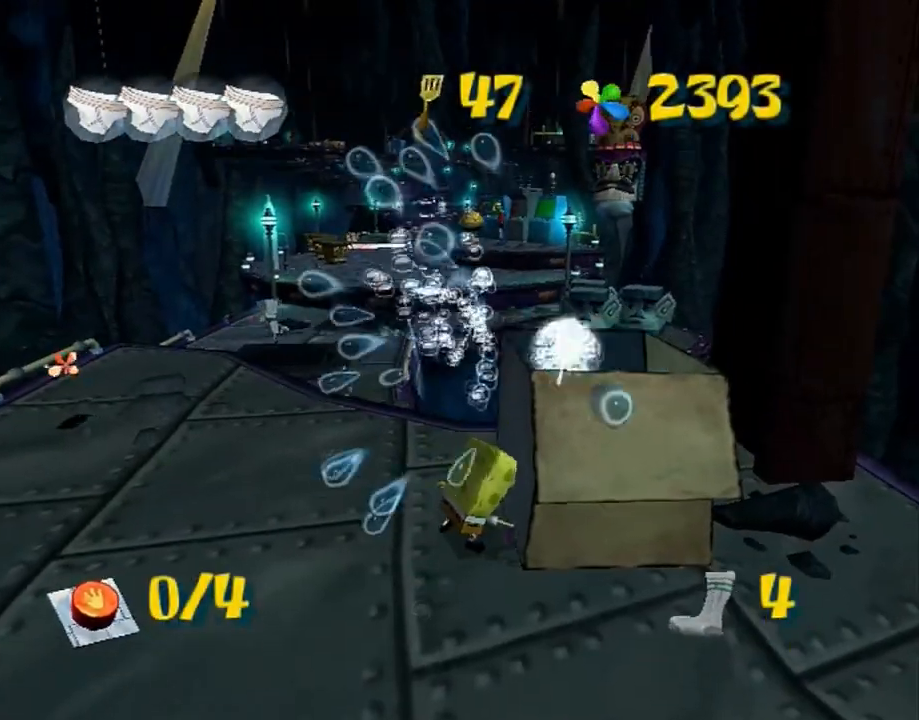
{"buttons": ["L1"], "left_stick": "up", "right_stick": "center", "button_events": [[233, "B", "down"], [233, "L1", "down"], [417, "B", "up"]]}
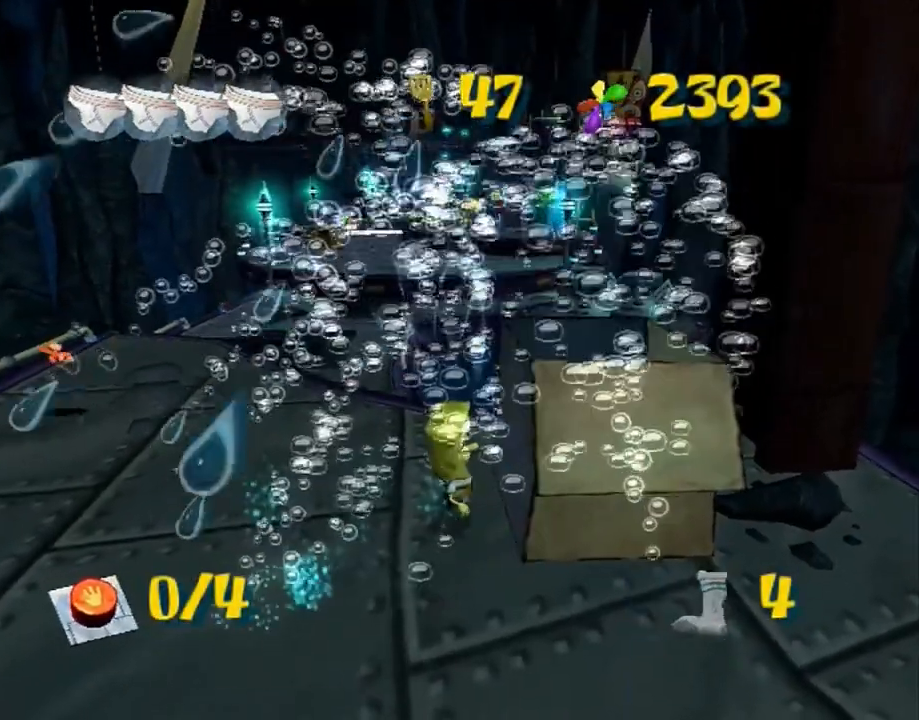
{"buttons": [], "left_stick": "up-left", "right_stick": "center", "button_events": [[167, "L1", "up"]]}
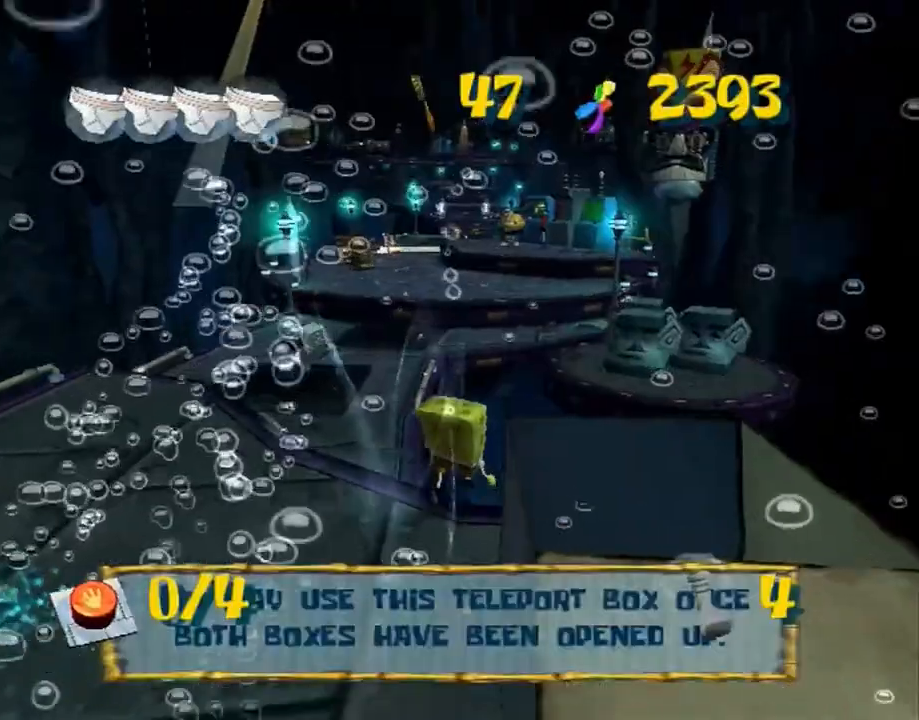
{"buttons": [], "left_stick": "up-left", "right_stick": "center", "button_events": [[50, "A", "down"], [267, "A", "up"]]}
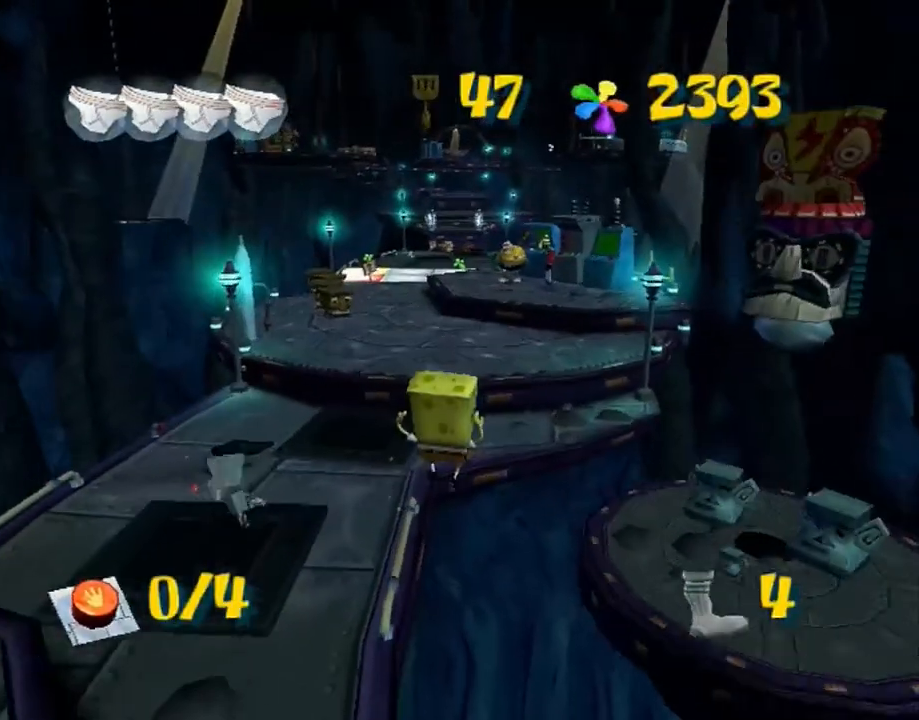
{"buttons": ["A"], "left_stick": "up", "right_stick": "center", "button_events": [[133, "A", "down"]]}
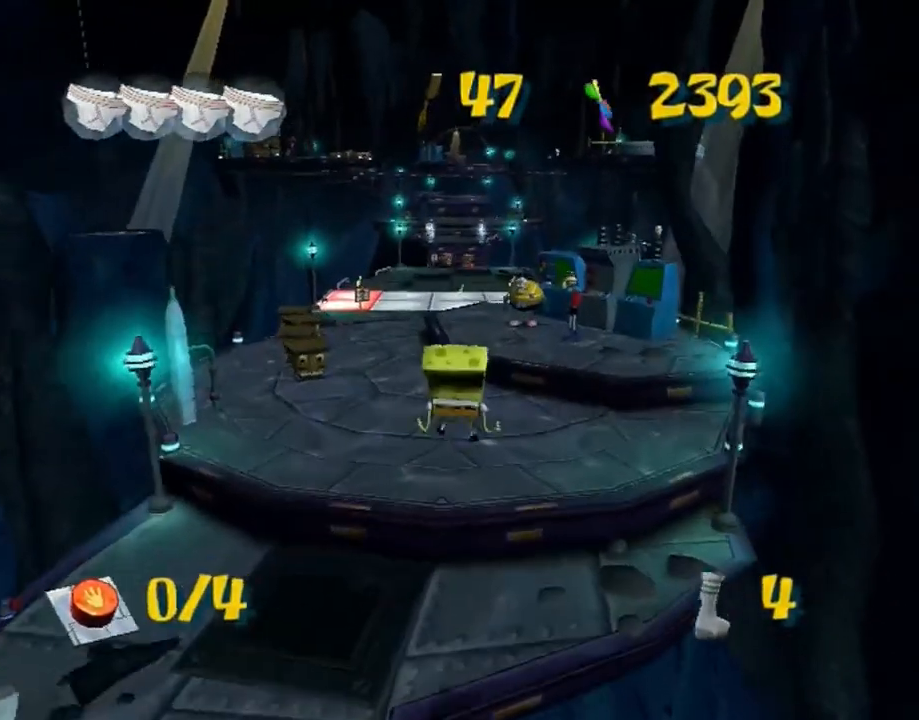
{"buttons": [], "left_stick": "up-left", "right_stick": "center", "button_events": [[100, "A", "up"]]}
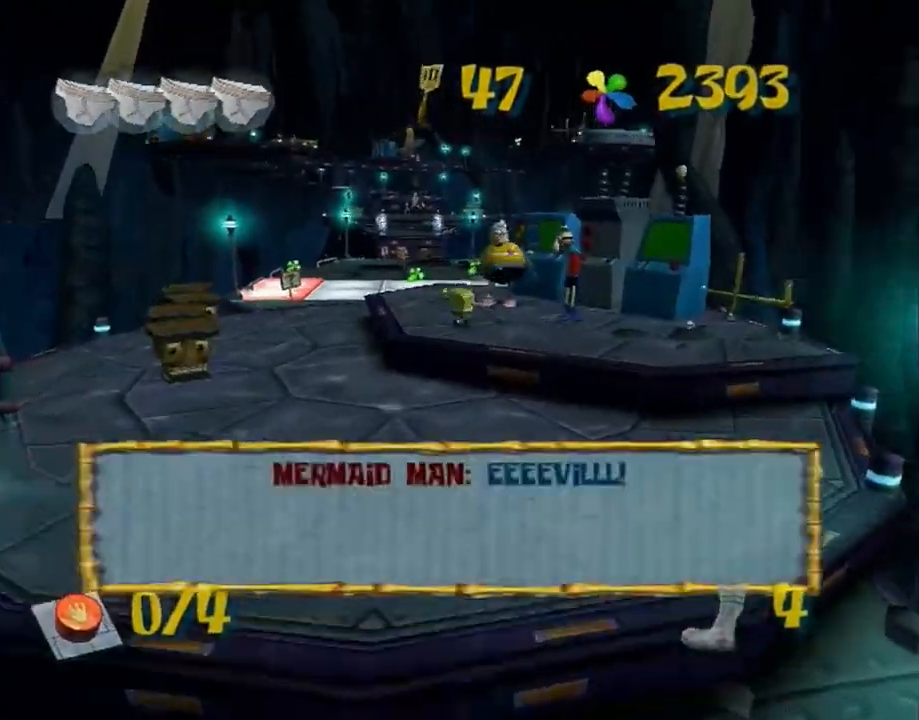
{"buttons": [], "left_stick": "up-left", "right_stick": "center", "button_events": [[233, "B", "down"], [283, "A", "down"], [317, "B", "up"], [433, "A", "up"]]}
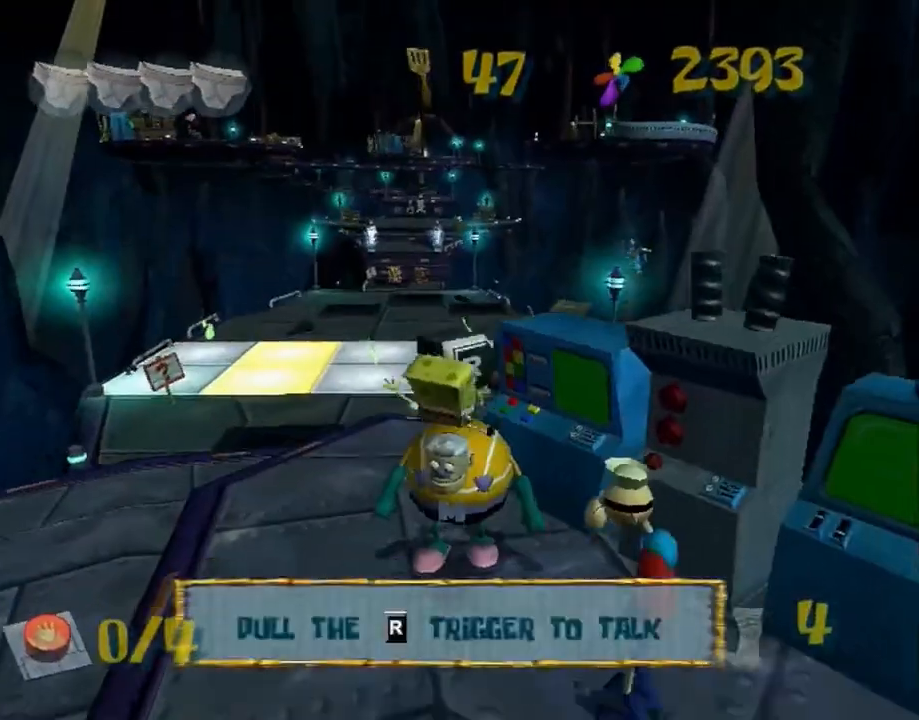
{"buttons": [], "left_stick": "up-left", "right_stick": "center", "button_events": [[17, "A", "down"], [217, "A", "up"]]}
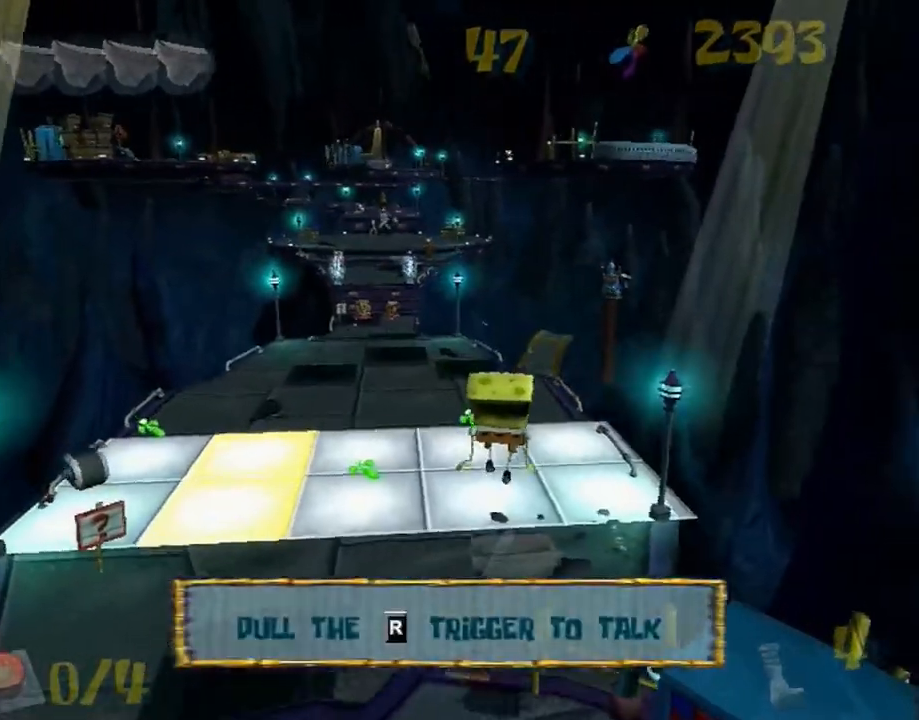
{"buttons": ["B"], "left_stick": "up-left", "right_stick": "center", "button_events": [[483, "B", "down"]]}
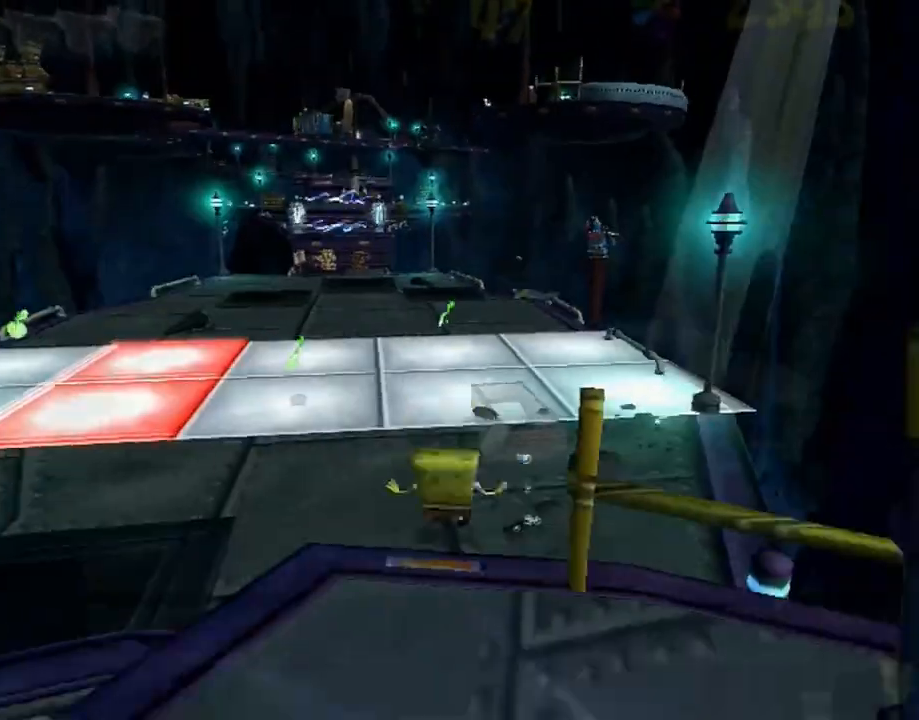
{"buttons": [], "left_stick": "up-left", "right_stick": "center", "button_events": [[17, "A", "down"], [50, "B", "up"], [183, "A", "up"], [317, "A", "down"], [500, "A", "up"]]}
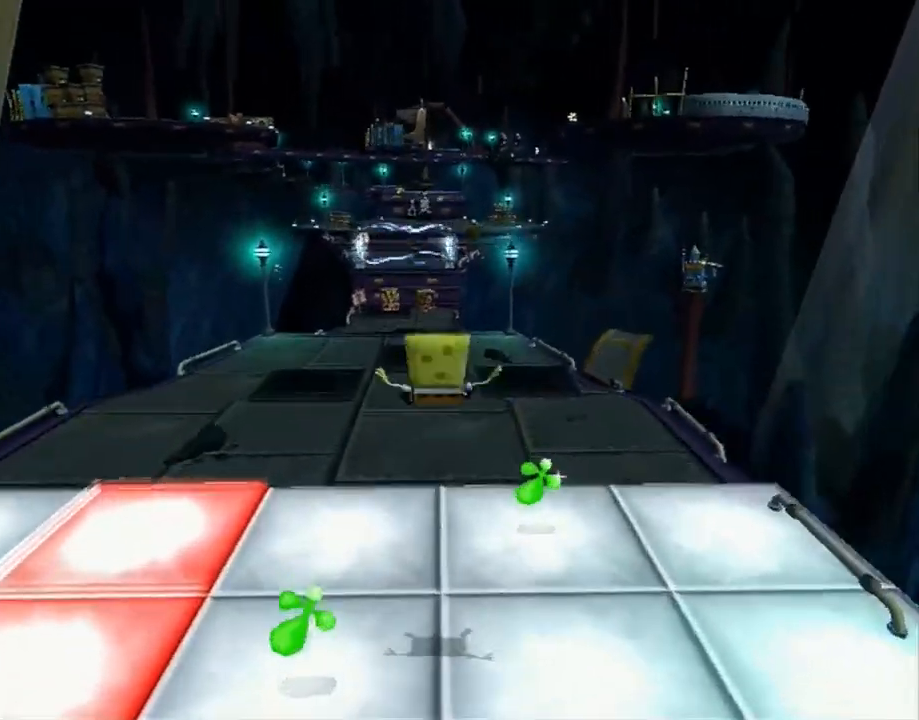
{"buttons": [], "left_stick": "up", "right_stick": "center", "button_events": []}
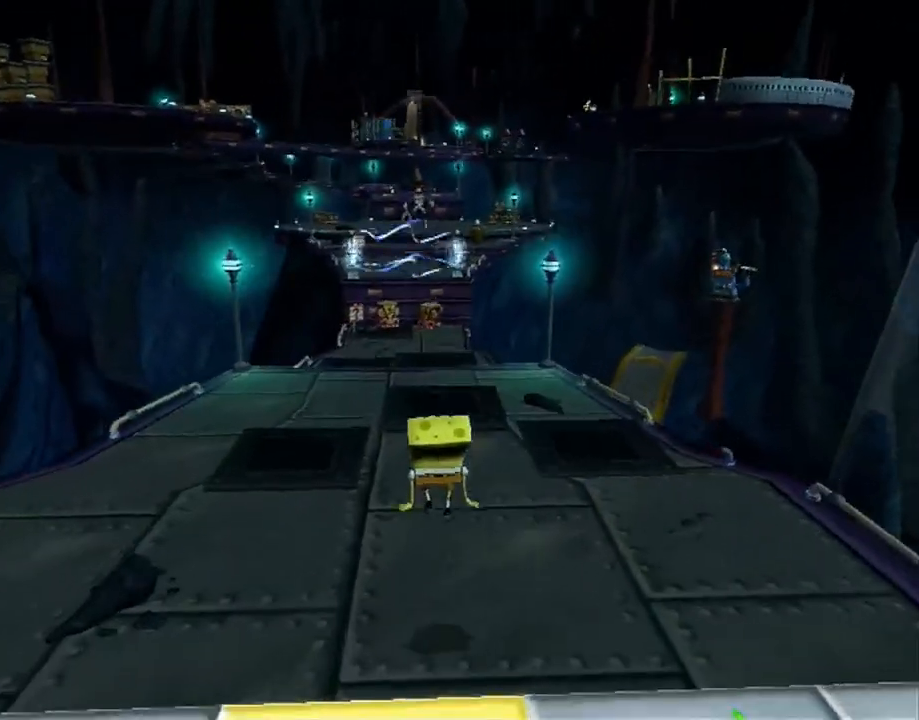
{"buttons": [], "left_stick": "up", "right_stick": "center", "button_events": []}
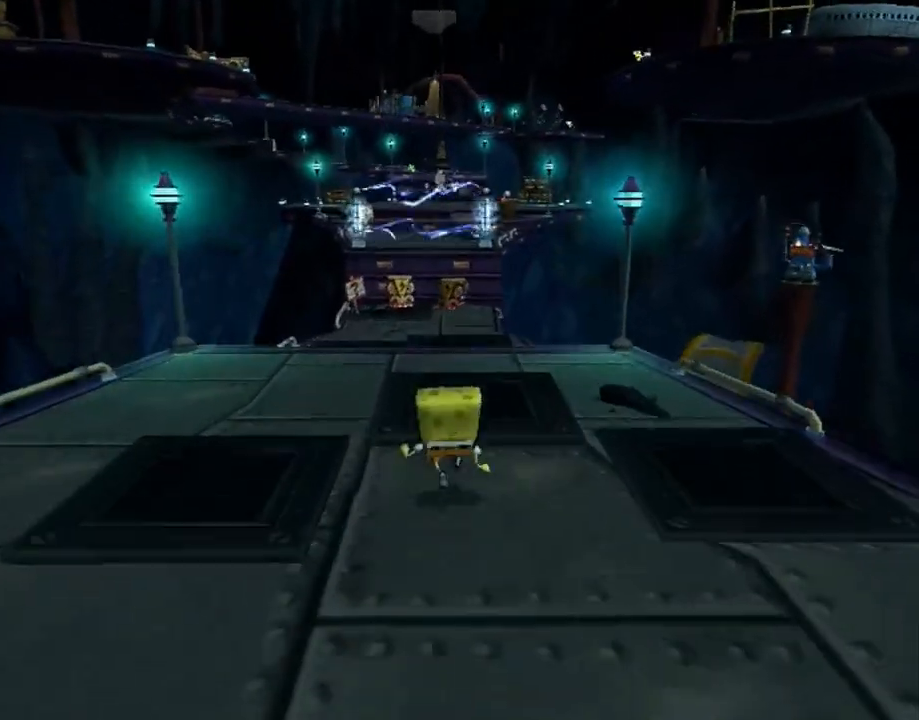
{"buttons": ["A"], "left_stick": "up", "right_stick": "center", "button_events": [[200, "A", "down"]]}
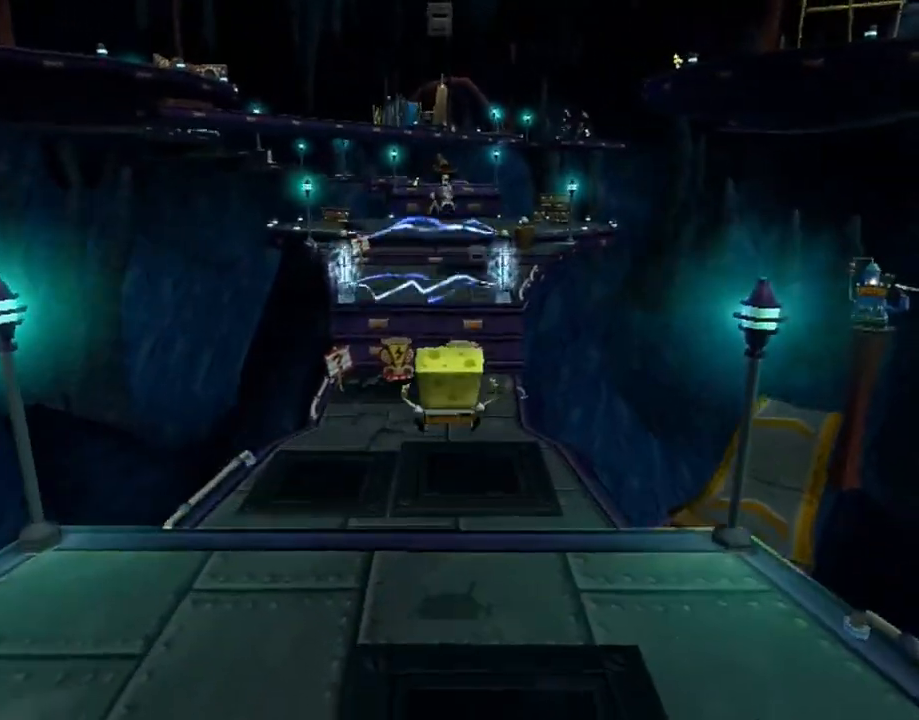
{"buttons": [], "left_stick": "up", "right_stick": "center", "button_events": [[117, "A", "up"]]}
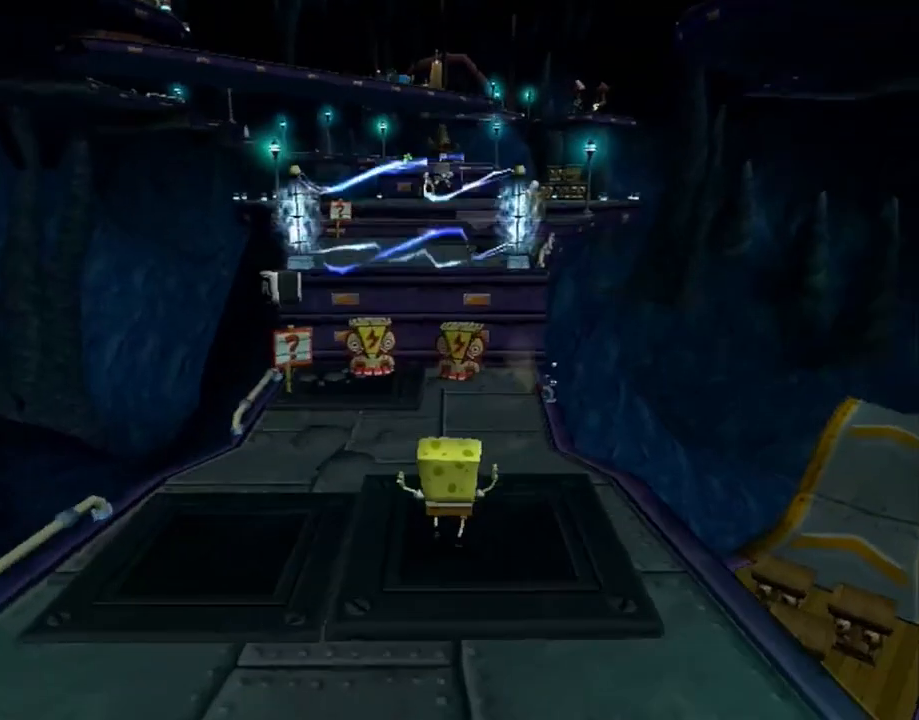
{"buttons": [], "left_stick": "up", "right_stick": "center", "button_events": [[400, "A", "down"], [483, "A", "up"]]}
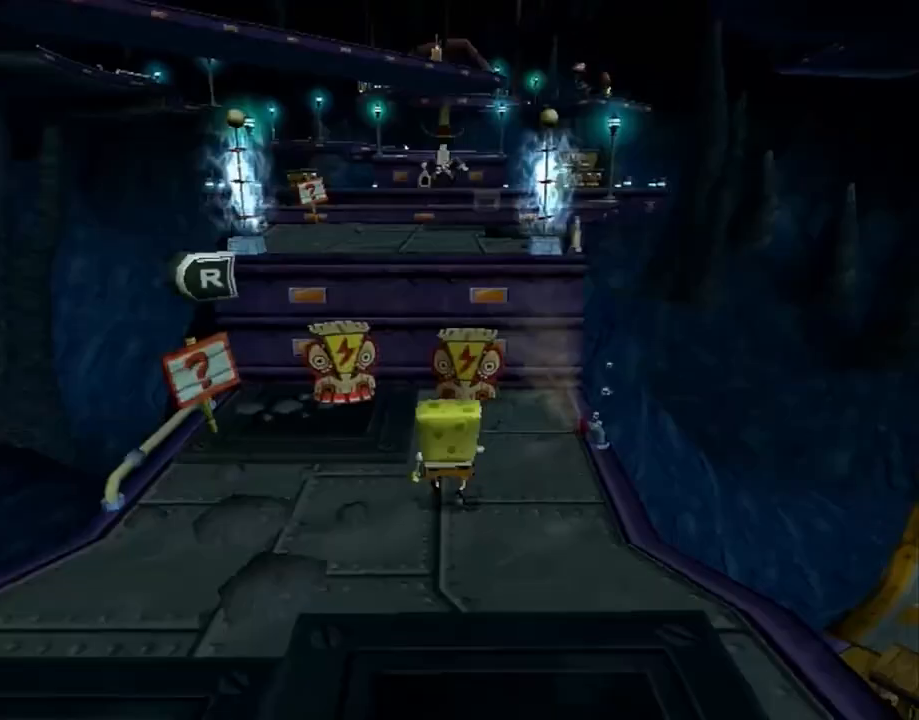
{"buttons": [], "left_stick": "up-right", "right_stick": "center", "button_events": [[50, "A", "down"], [300, "A", "up"]]}
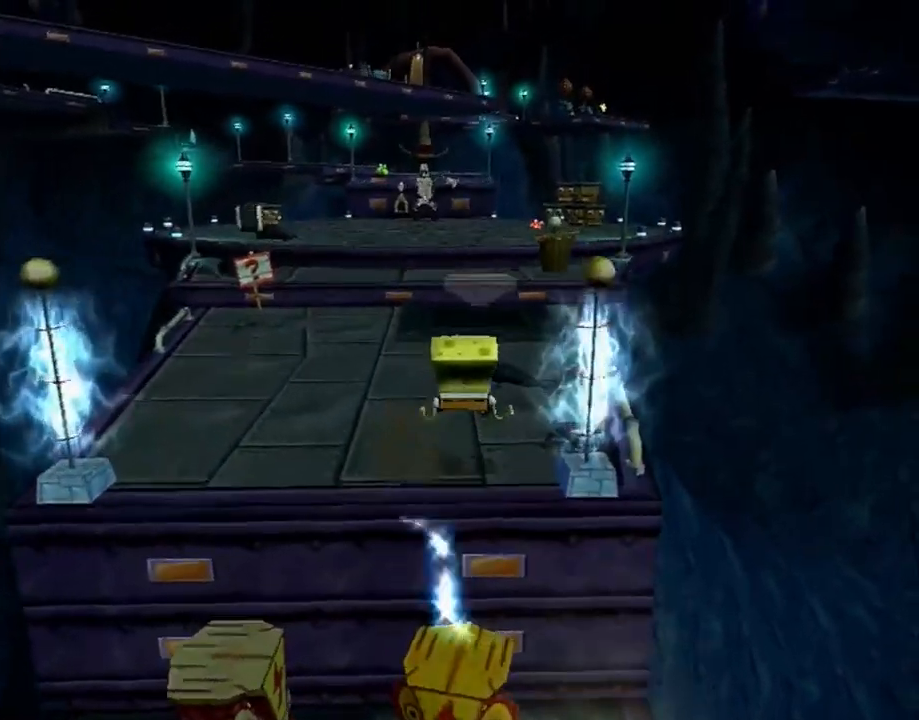
{"buttons": [], "left_stick": "up", "right_stick": "center", "button_events": [[233, "Y", "down"], [400, "Y", "up"]]}
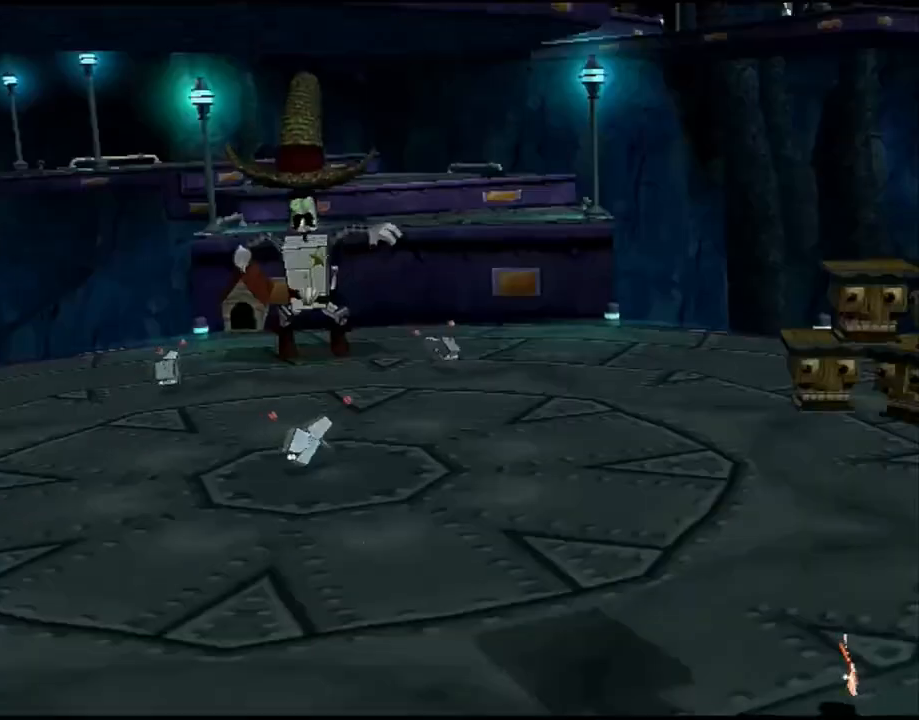
{"buttons": ["A"], "left_stick": "up", "right_stick": "center", "button_events": [[133, "A", "down"], [200, "A", "up"], [400, "A", "down"], [450, "A", "up"], [500, "A", "down"]]}
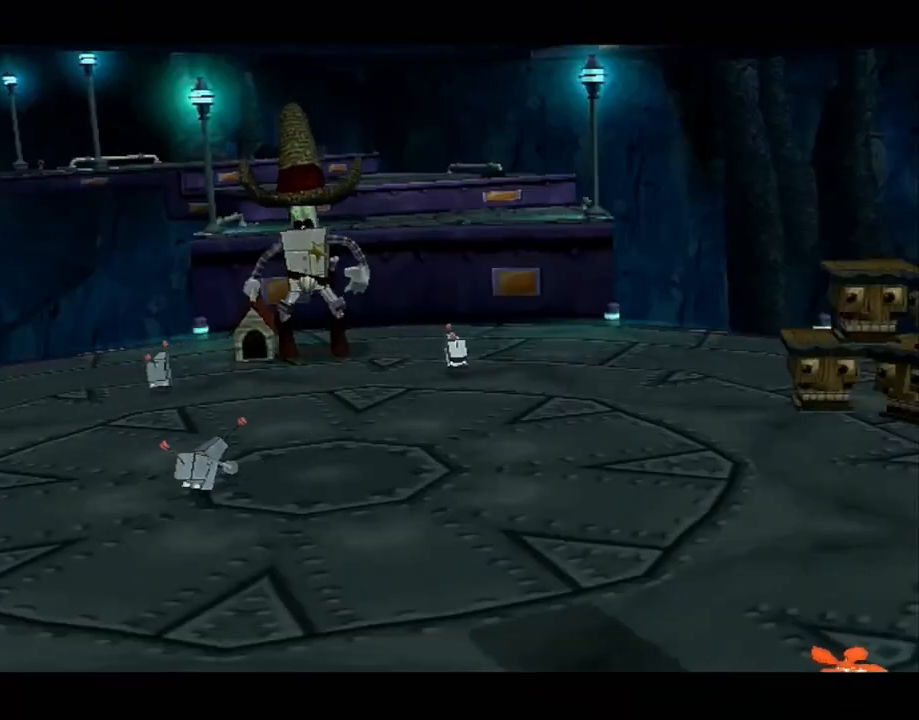
{"buttons": [], "left_stick": "up", "right_stick": "center", "button_events": [[50, "A", "up"], [400, "A", "down"], [467, "A", "up"]]}
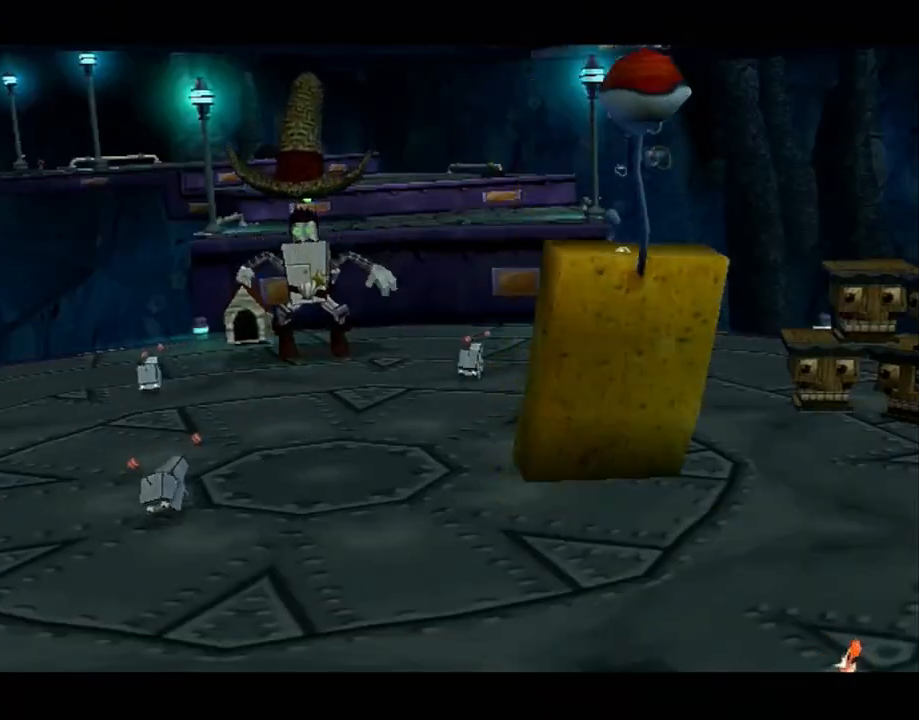
{"buttons": [], "left_stick": "up", "right_stick": "center", "button_events": [[167, "A", "down"], [217, "A", "up"], [283, "A", "down"], [333, "A", "up"], [400, "A", "down"], [467, "A", "up"]]}
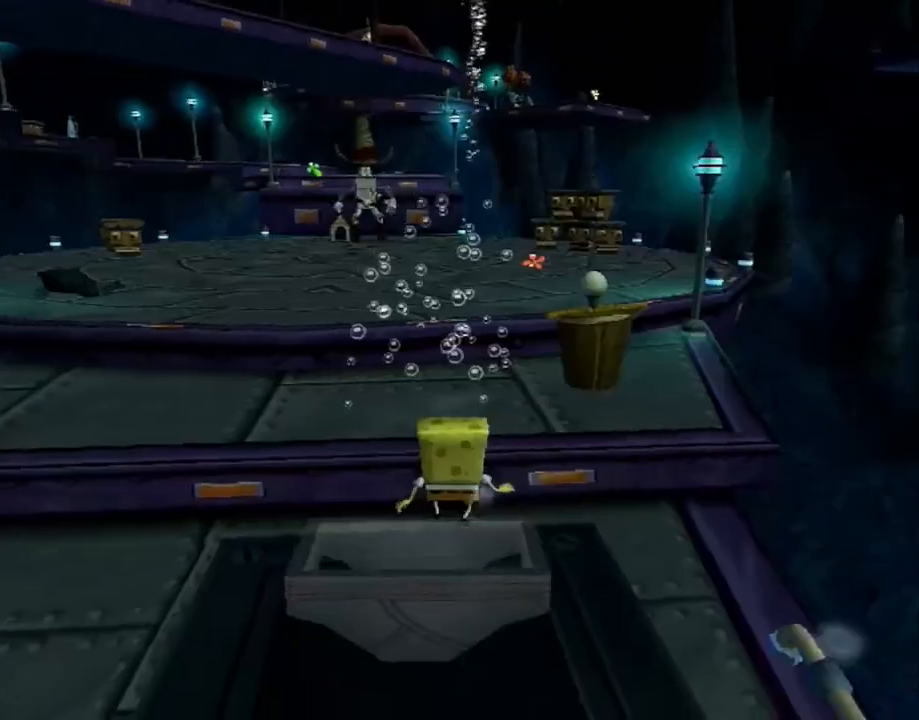
{"buttons": [], "left_stick": "up", "right_stick": "center", "button_events": [[33, "A", "down"], [200, "A", "up"], [250, "A", "down"], [333, "A", "up"]]}
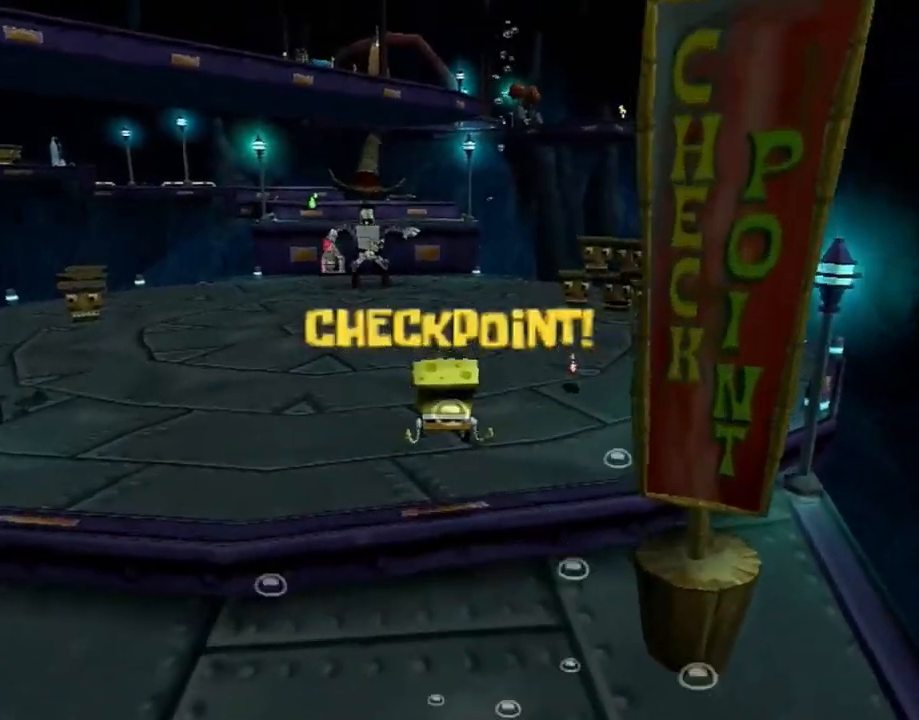
{"buttons": [], "left_stick": "up", "right_stick": "center", "button_events": []}
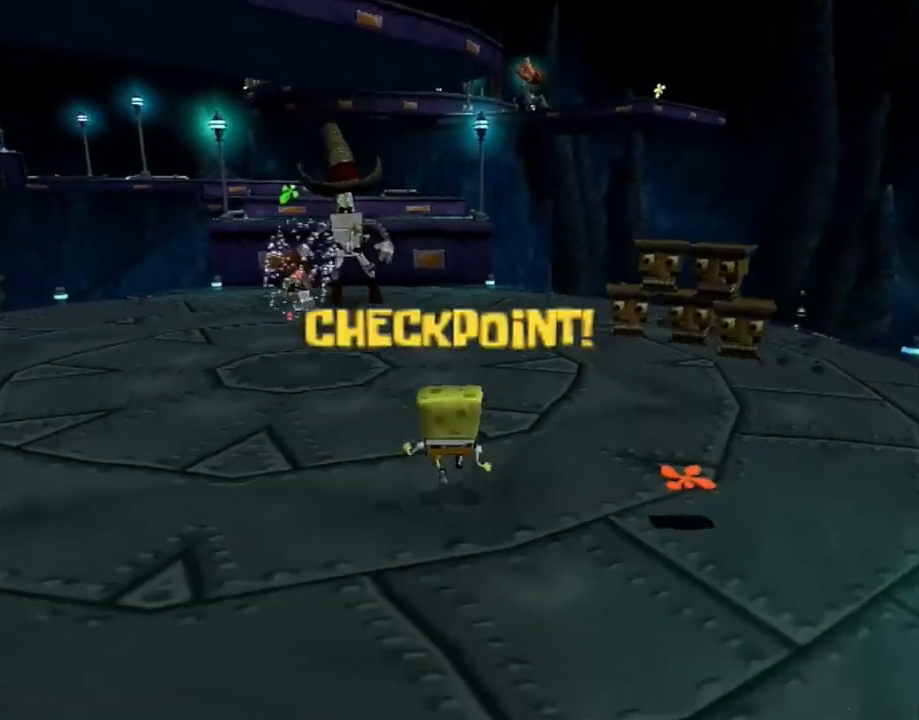
{"buttons": [], "left_stick": "up", "right_stick": "center", "button_events": []}
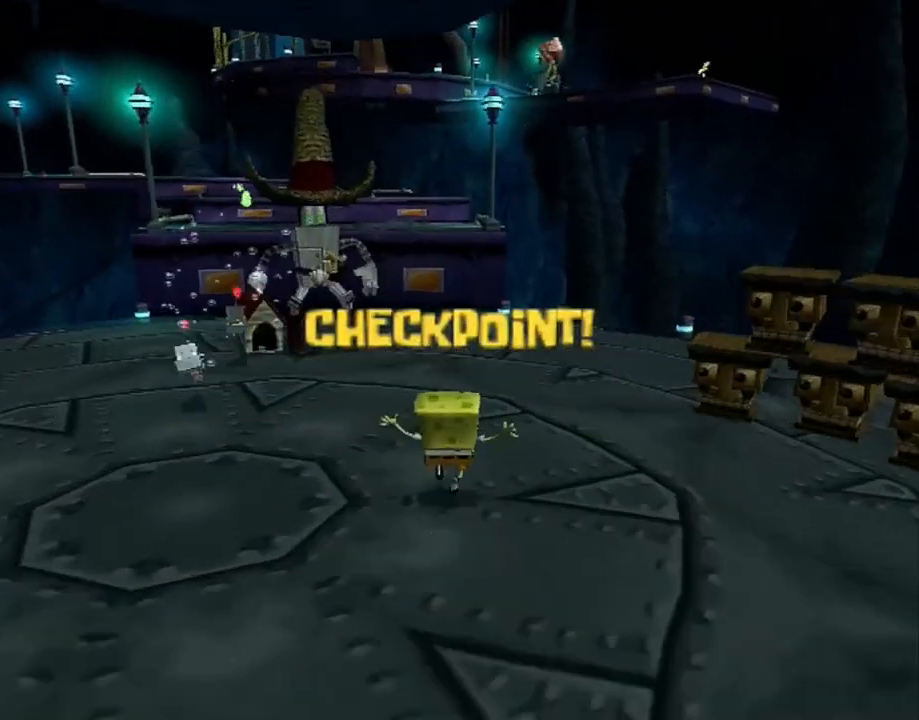
{"buttons": [], "left_stick": "up-right", "right_stick": "right", "button_events": [[150, "A", "down"], [367, "A", "up"]]}
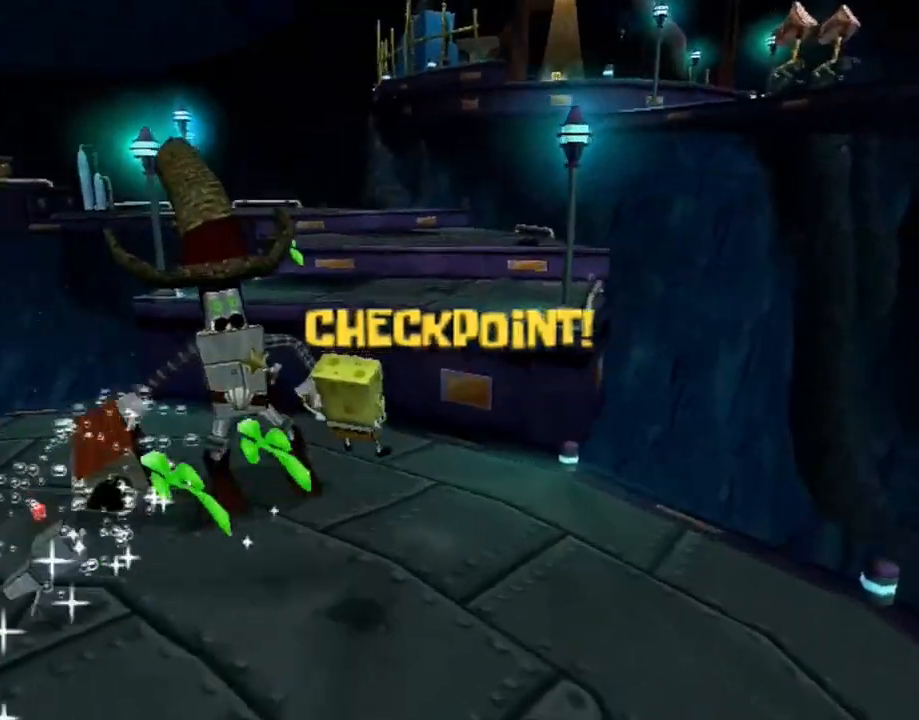
{"buttons": [], "left_stick": "up-right", "right_stick": "right", "button_events": [[50, "A", "down"], [267, "A", "up"]]}